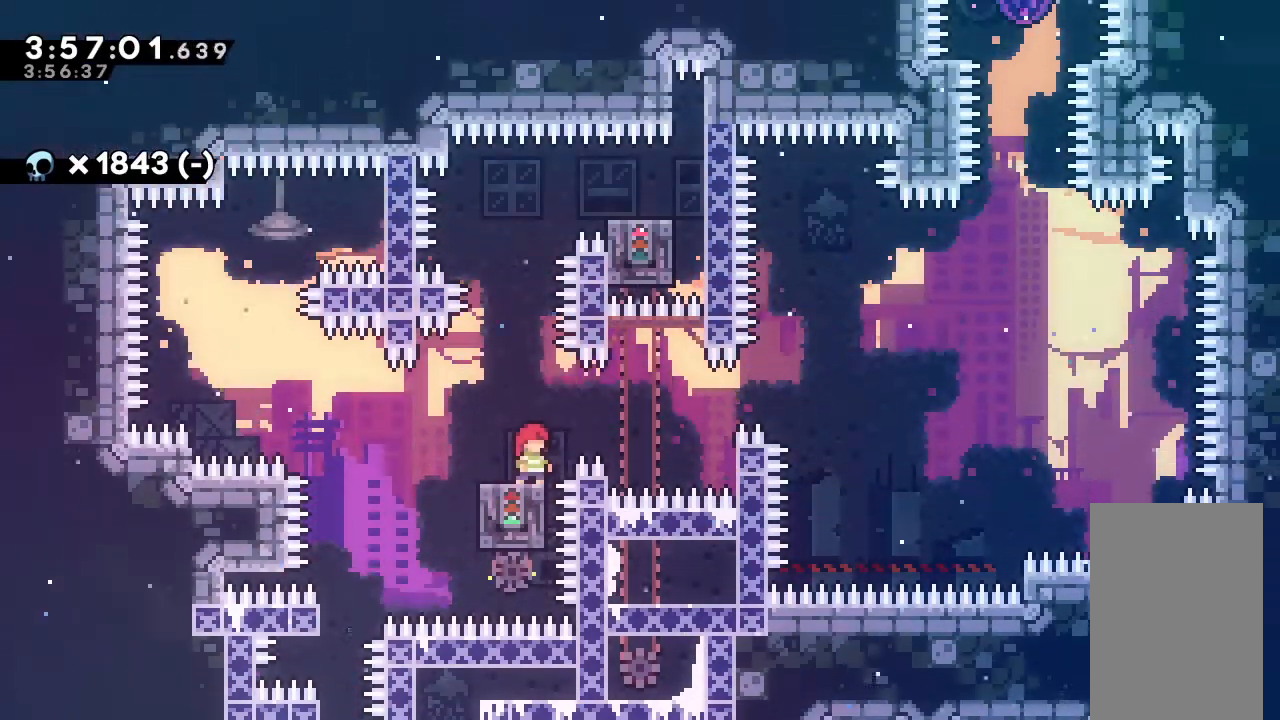
Gameplay with keyboard; each line is a JSON object with the keys held at the frame after it. "events" lists presses ("down") and releases ("up") of "alt_jump", "dash", "down", "grab", "jump", "left", "right" and "up" between this image and that frame as [ms after this image, input, new state], when the widget could be followed in between. No other keys are recorded. Mouse input is not recorded. Key names are as the overlay labels them; some are game actions (e.g. jump) rather than physical keys.
{"keys": ["up"], "events": [[333, "jump", "down"], [467, "jump", "up"], [500, "up", "down"]]}
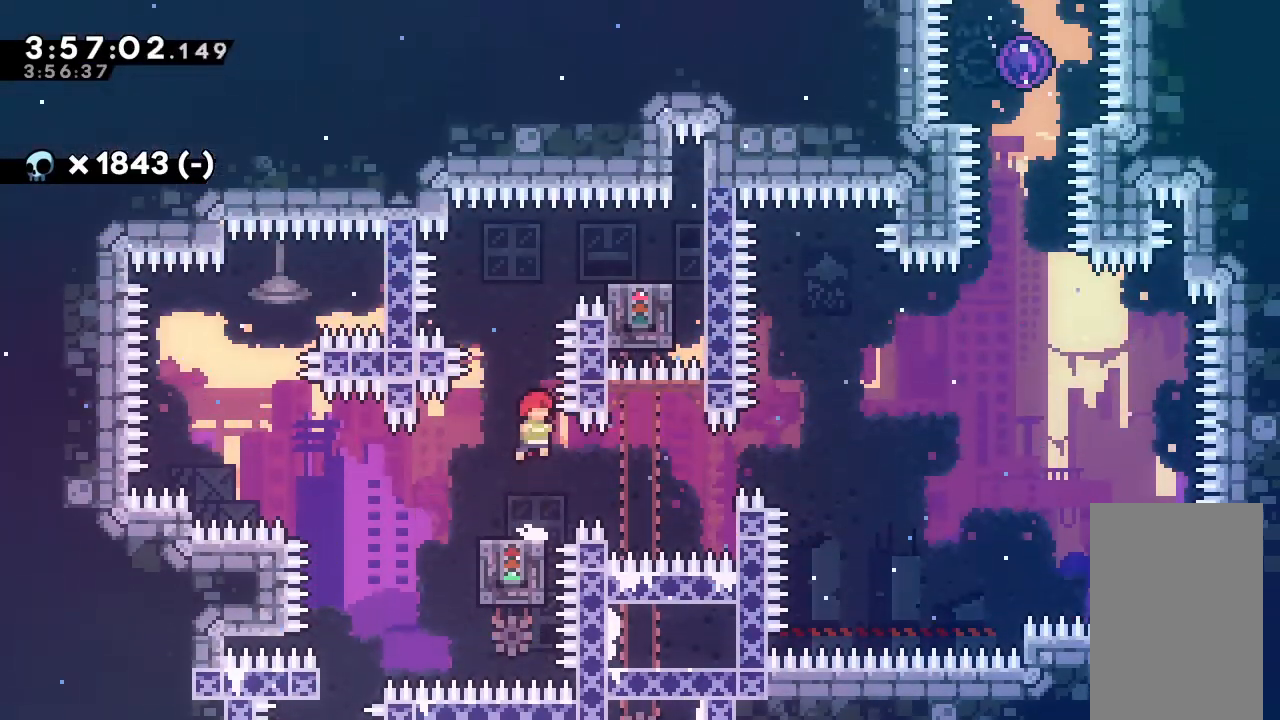
{"keys": ["right"], "events": [[67, "dash", "down"], [267, "right", "down"], [467, "up", "up"], [500, "dash", "up"]]}
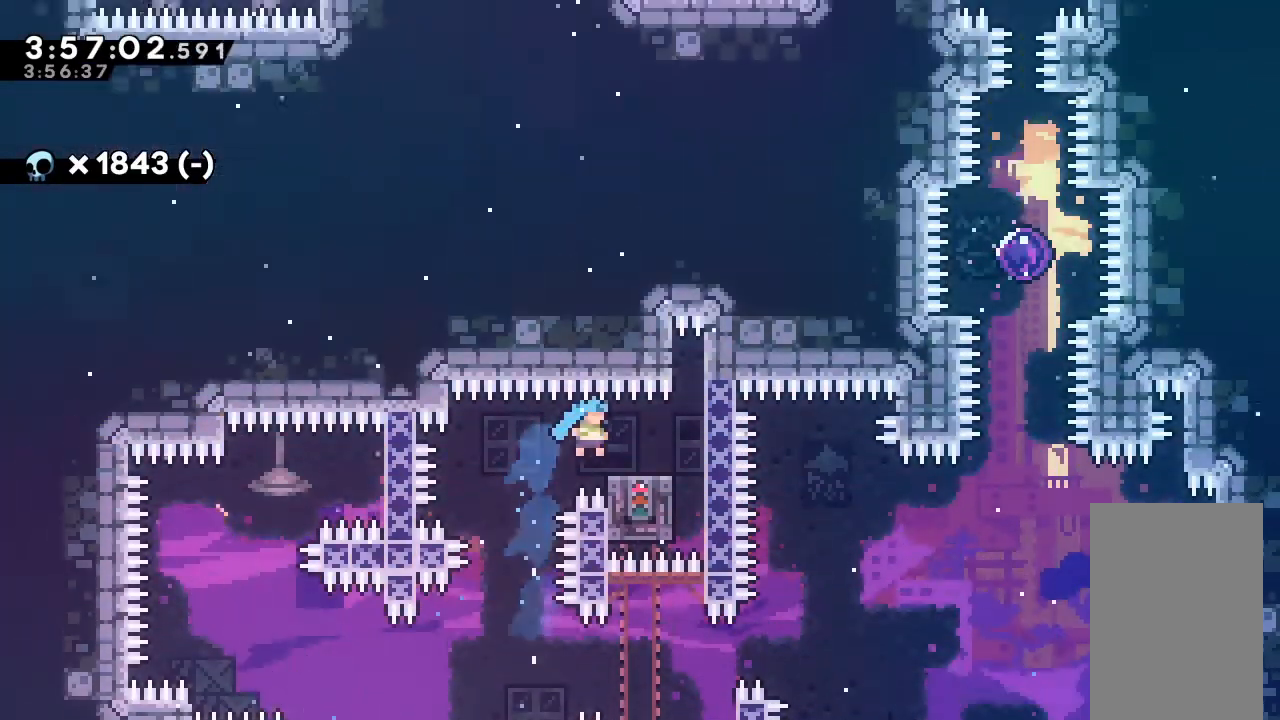
{"keys": [], "events": [[33, "right", "up"], [200, "left", "down"], [433, "left", "up"]]}
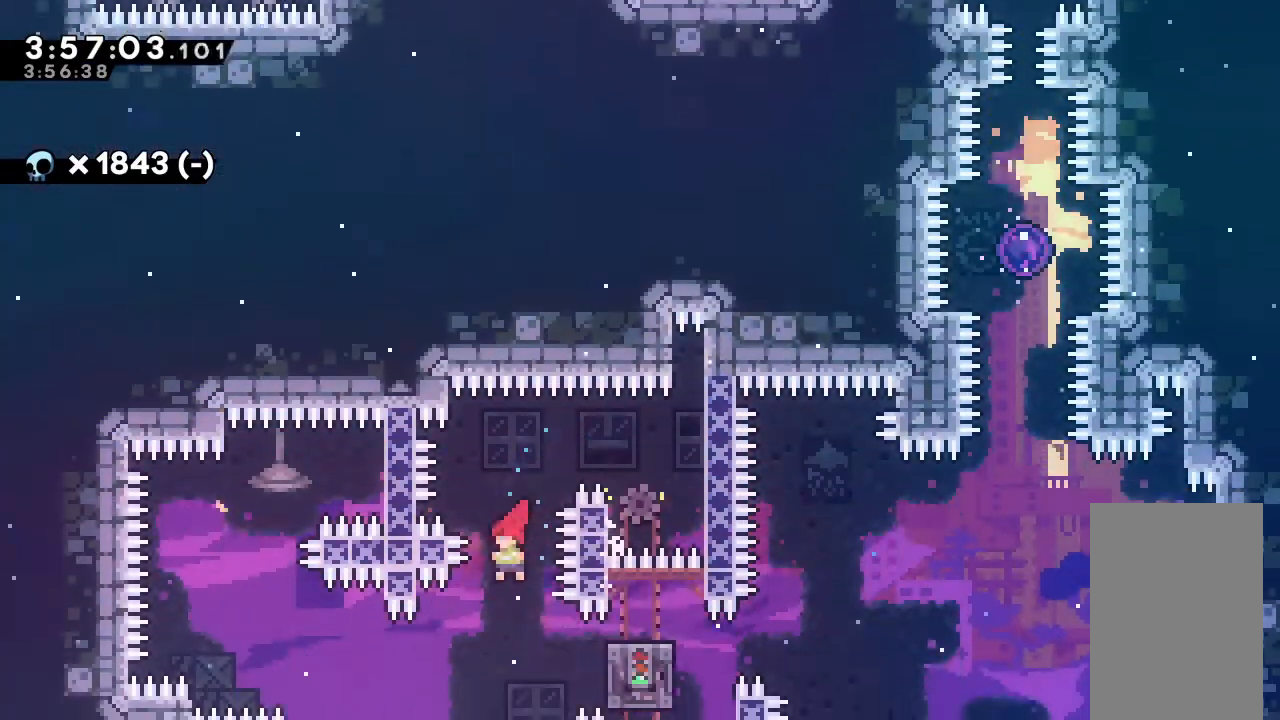
{"keys": [], "events": [[433, "right", "down"], [500, "right", "up"]]}
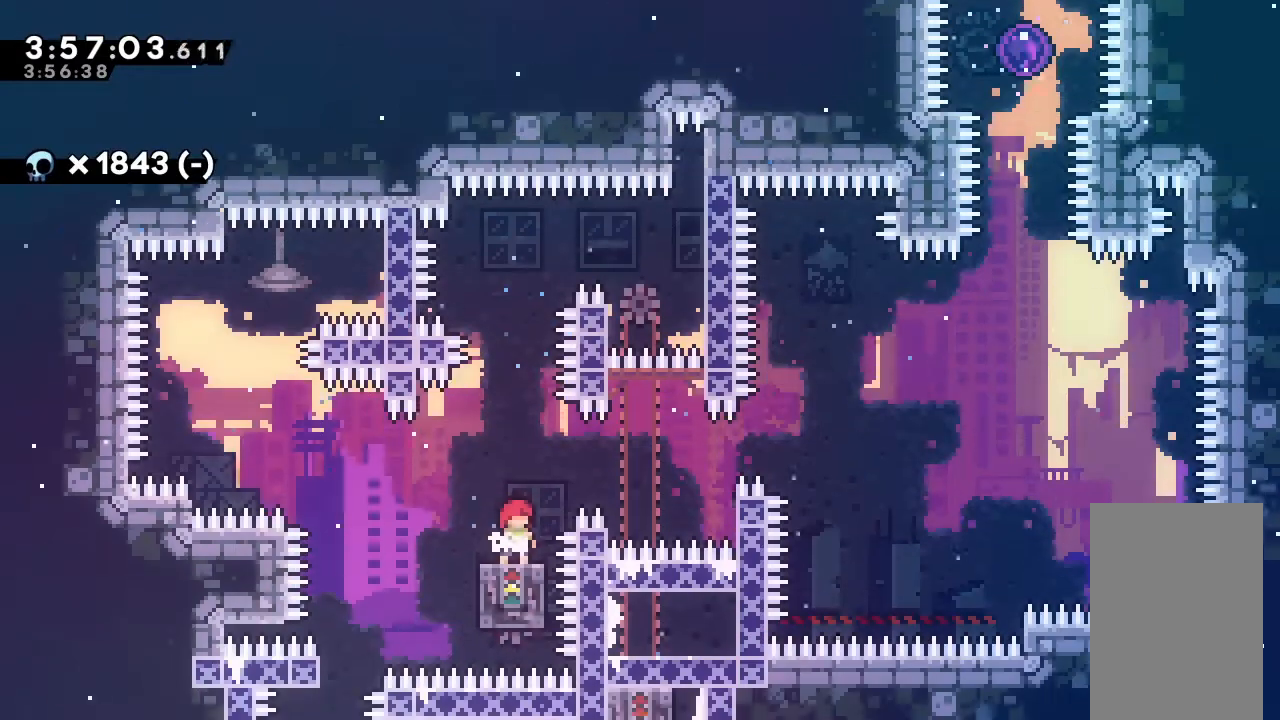
{"keys": [], "events": []}
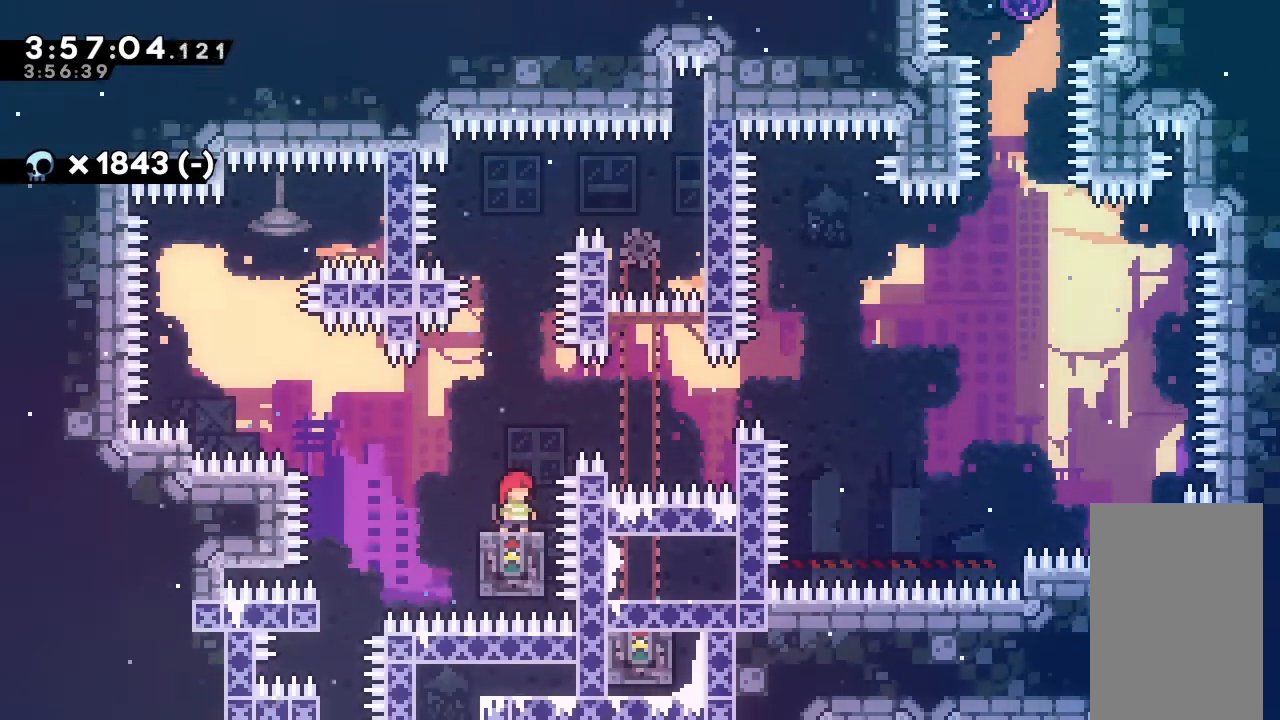
{"keys": [], "events": []}
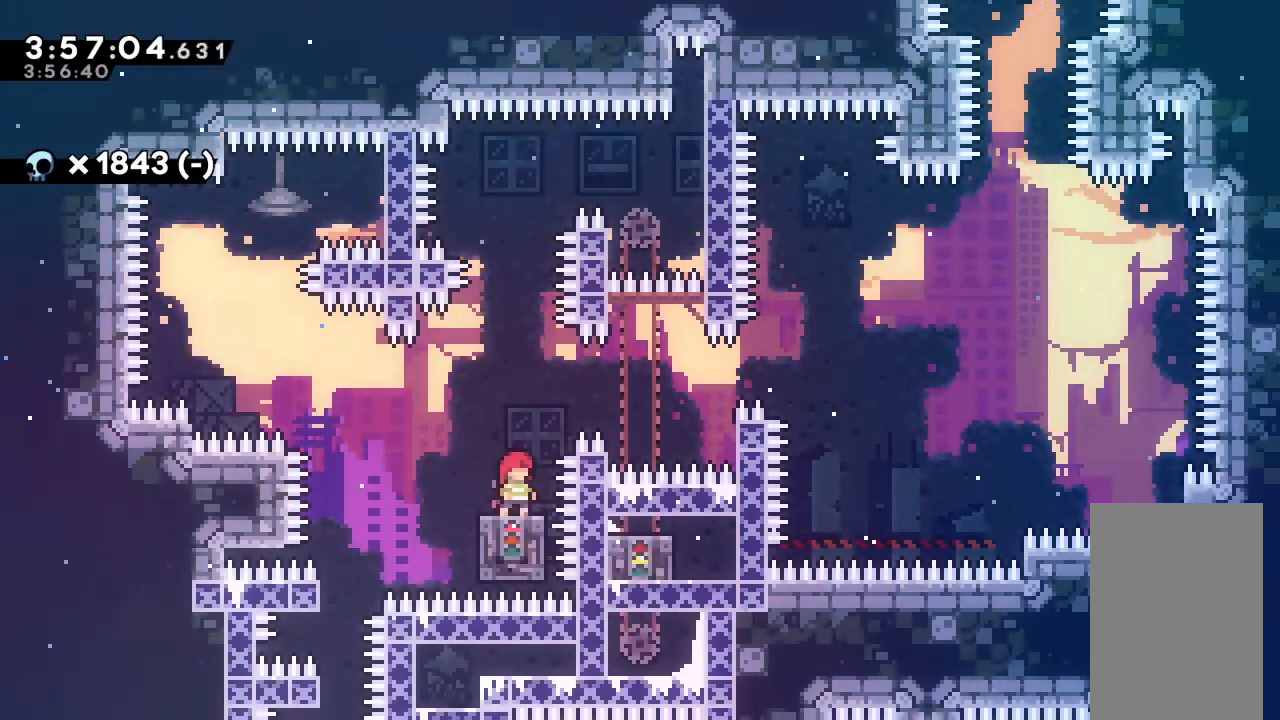
{"keys": ["right"], "events": [[100, "jump", "down"], [133, "right", "down"], [200, "jump", "up"], [367, "dash", "down"], [467, "dash", "up"]]}
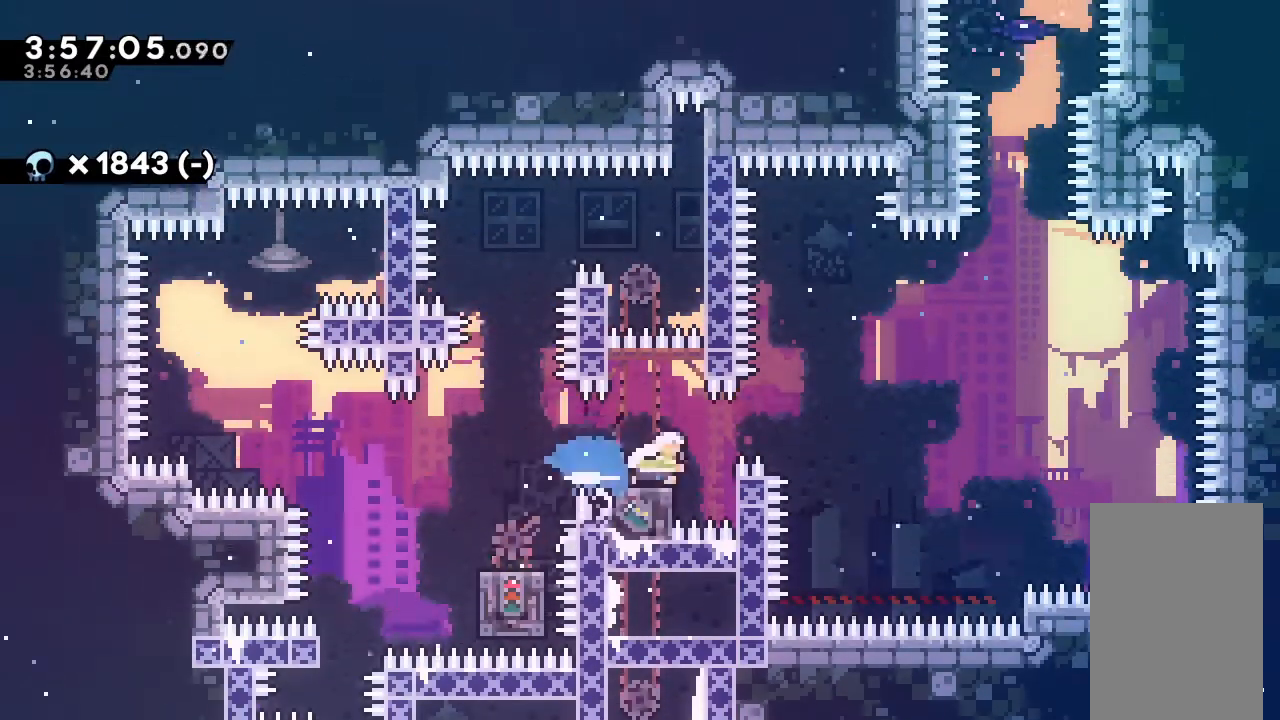
{"keys": ["dash", "up"], "events": [[33, "jump", "down"], [400, "jump", "up"], [400, "right", "up"], [400, "up", "down"], [433, "dash", "down"]]}
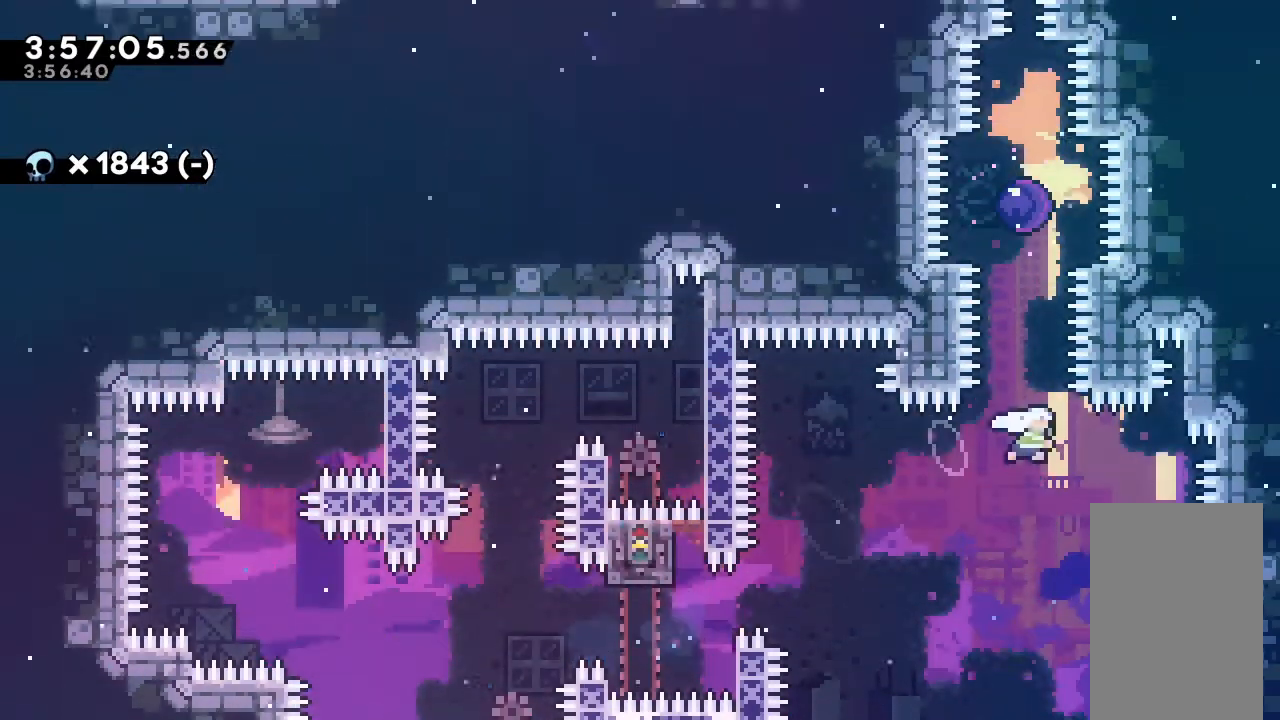
{"keys": [], "events": [[267, "dash", "up"], [367, "up", "up"]]}
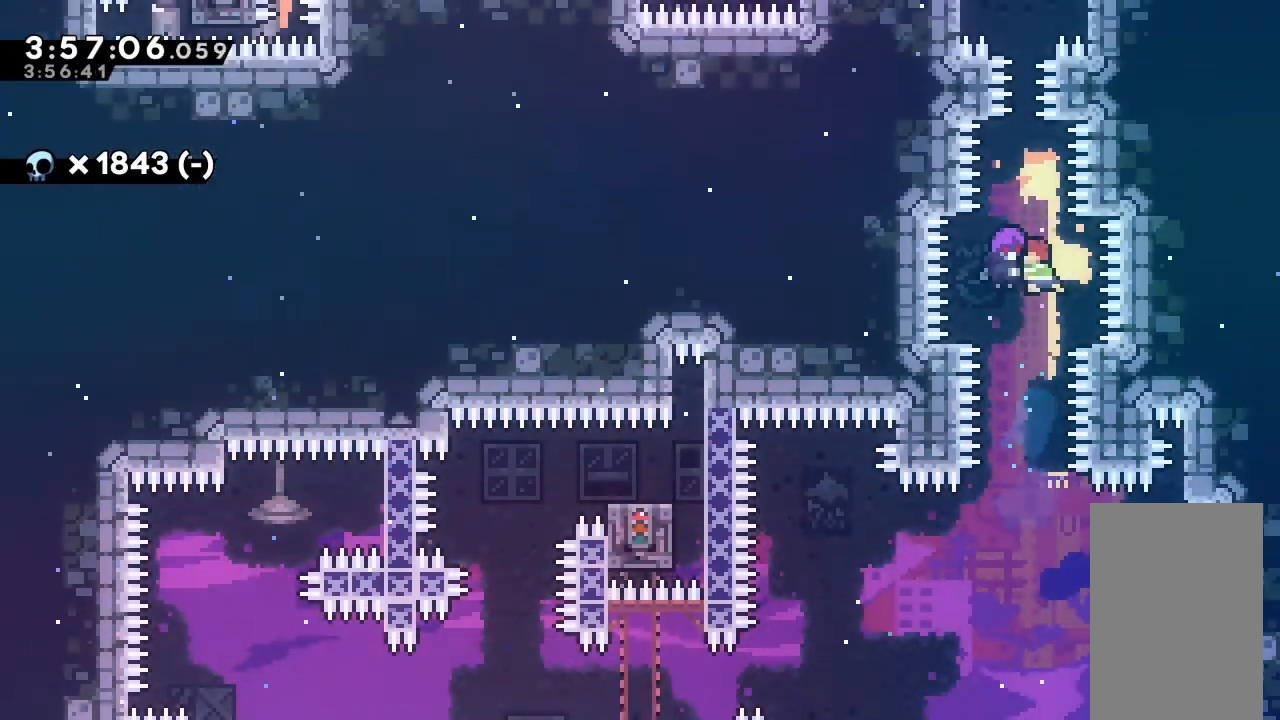
{"keys": ["left"], "events": [[500, "left", "down"]]}
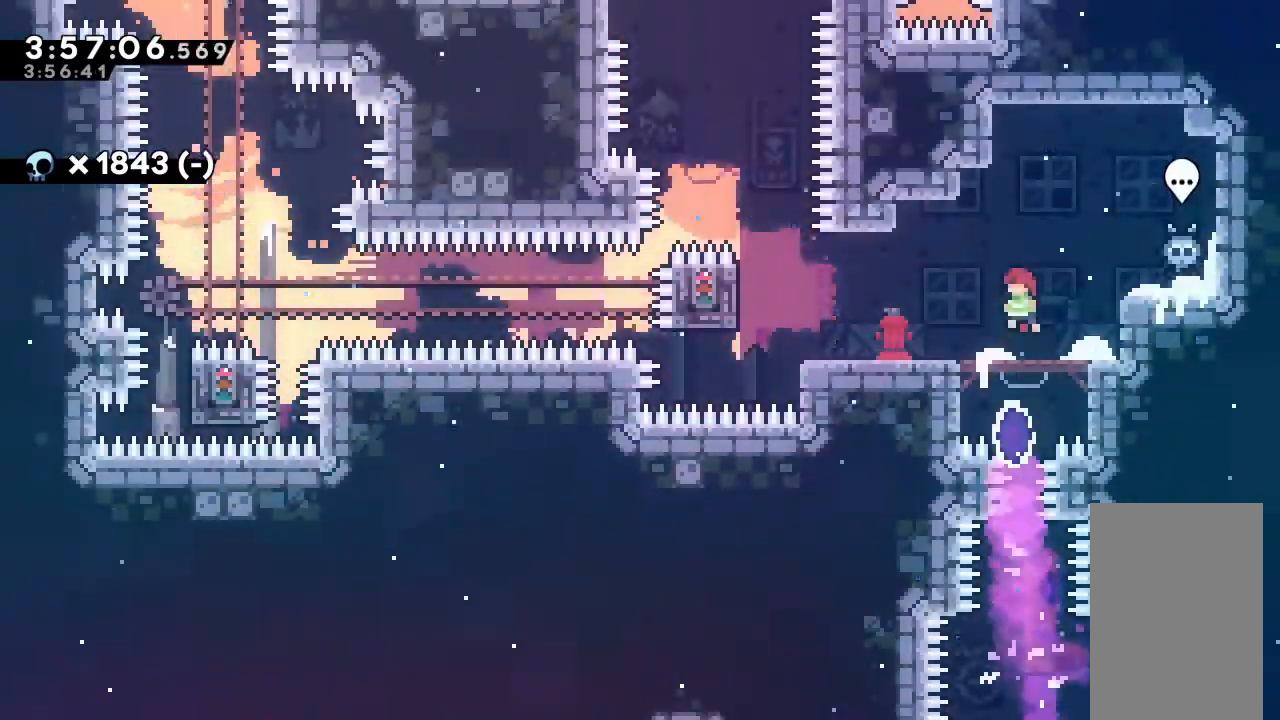
{"keys": ["left"], "events": []}
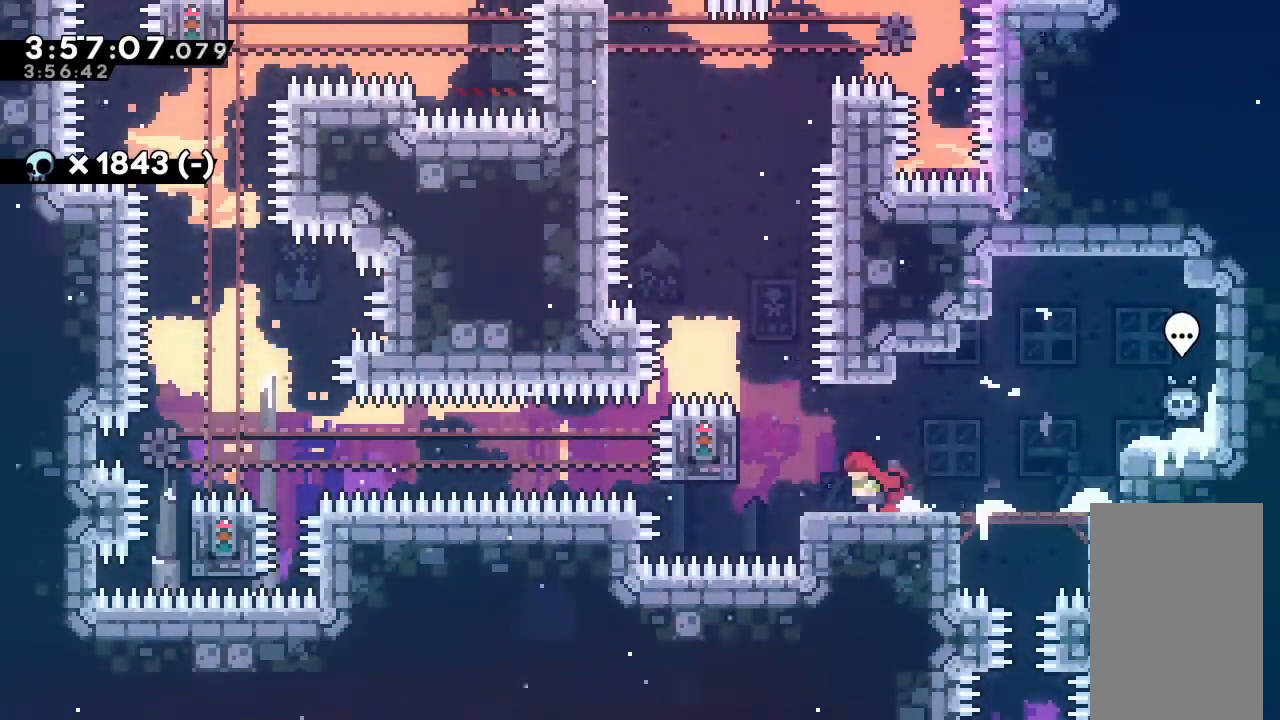
{"keys": ["grab"], "events": [[100, "jump", "down"], [100, "up", "down"], [267, "grab", "down"], [267, "jump", "up"], [333, "left", "up"], [400, "up", "up"]]}
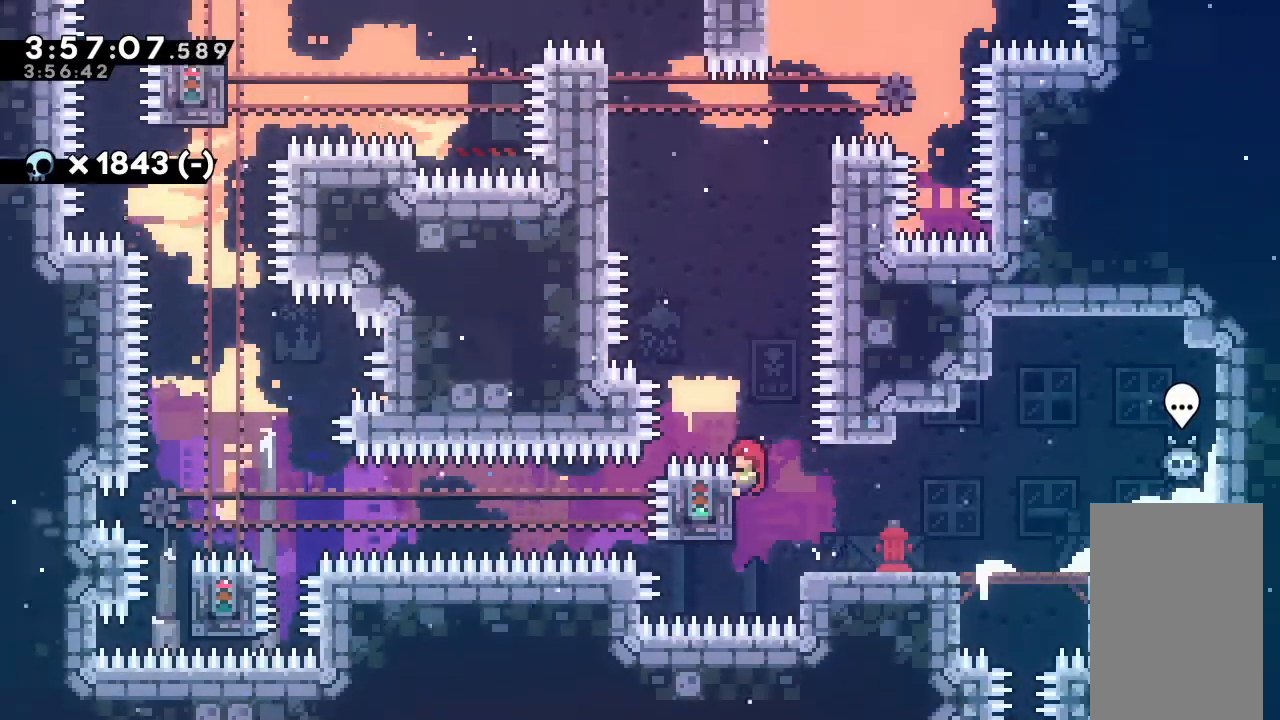
{"keys": ["grab"], "events": []}
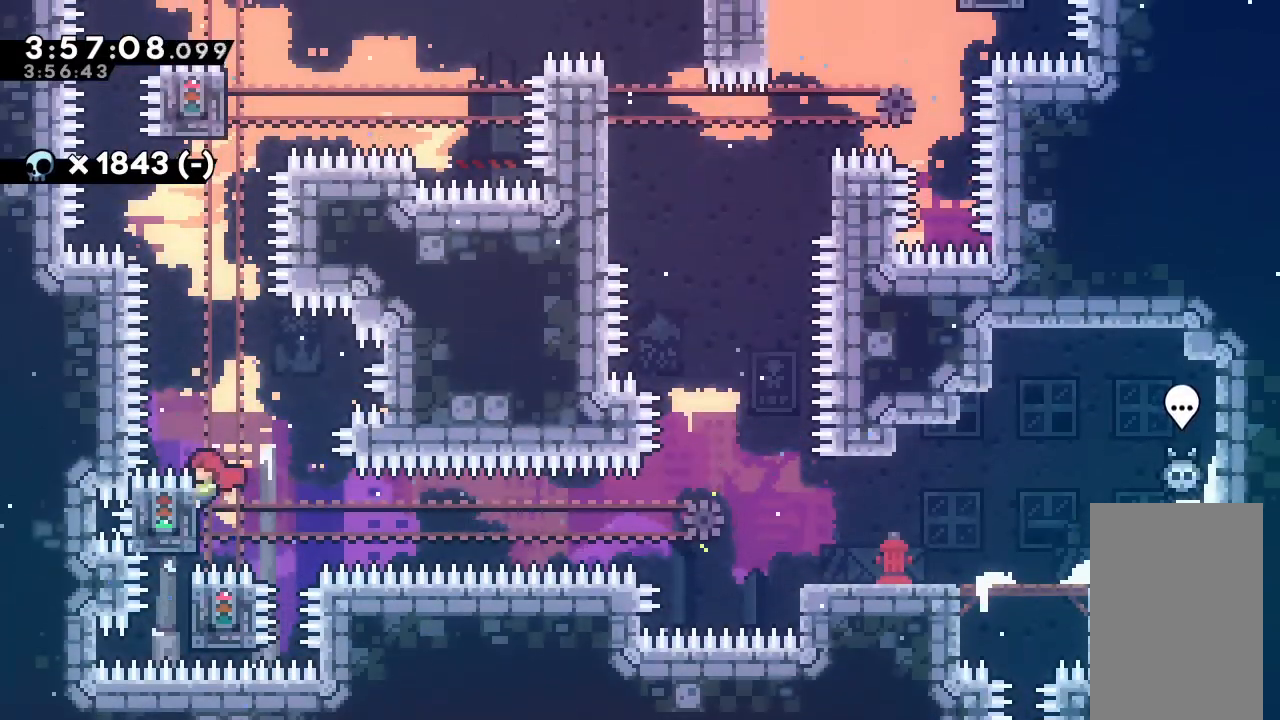
{"keys": ["grab"], "events": []}
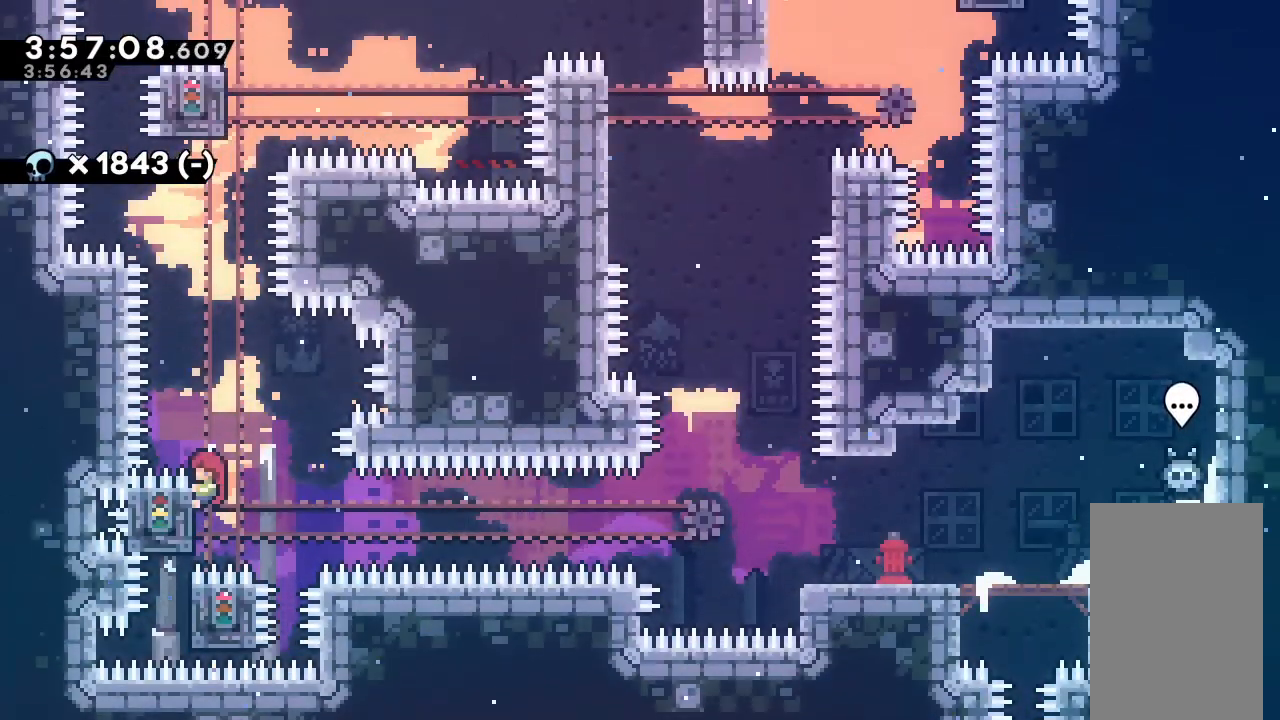
{"keys": ["jump", "left"], "events": [[133, "grab", "up"], [167, "jump", "down"], [267, "left", "down"]]}
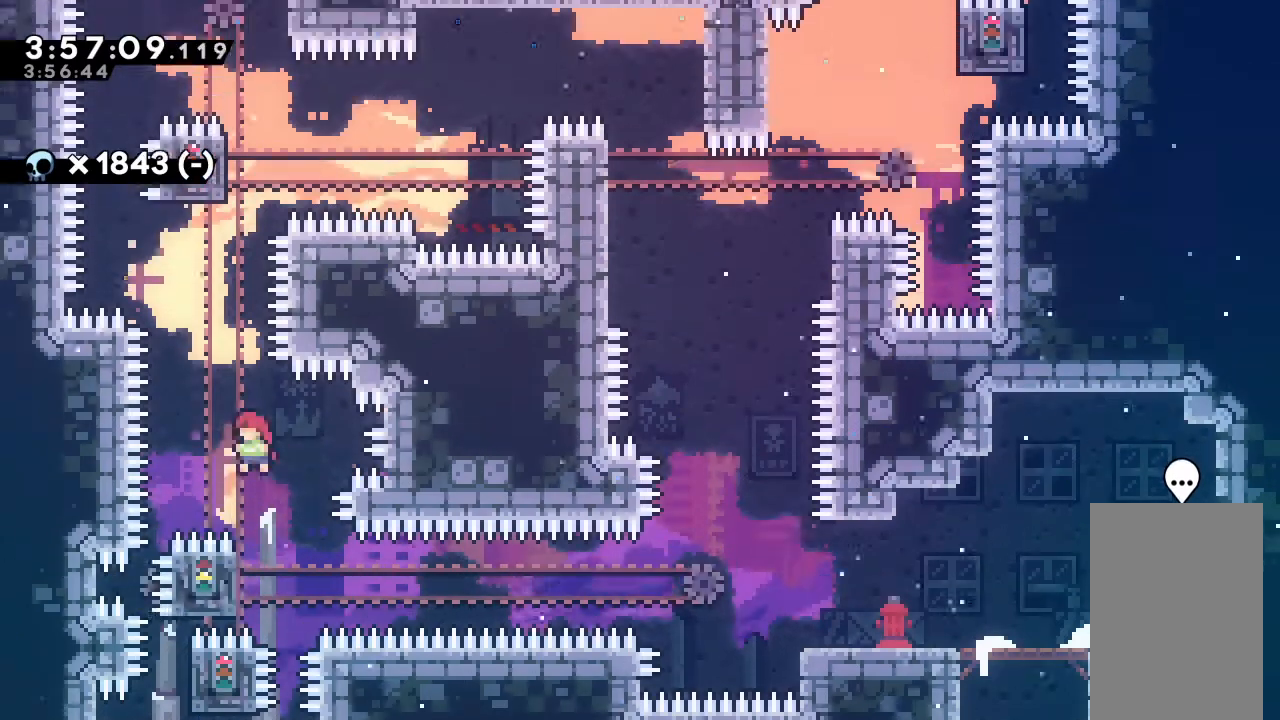
{"keys": ["grab", "right", "up"], "events": [[200, "left", "up"], [233, "jump", "up"], [367, "right", "down"], [433, "grab", "down"], [433, "up", "down"]]}
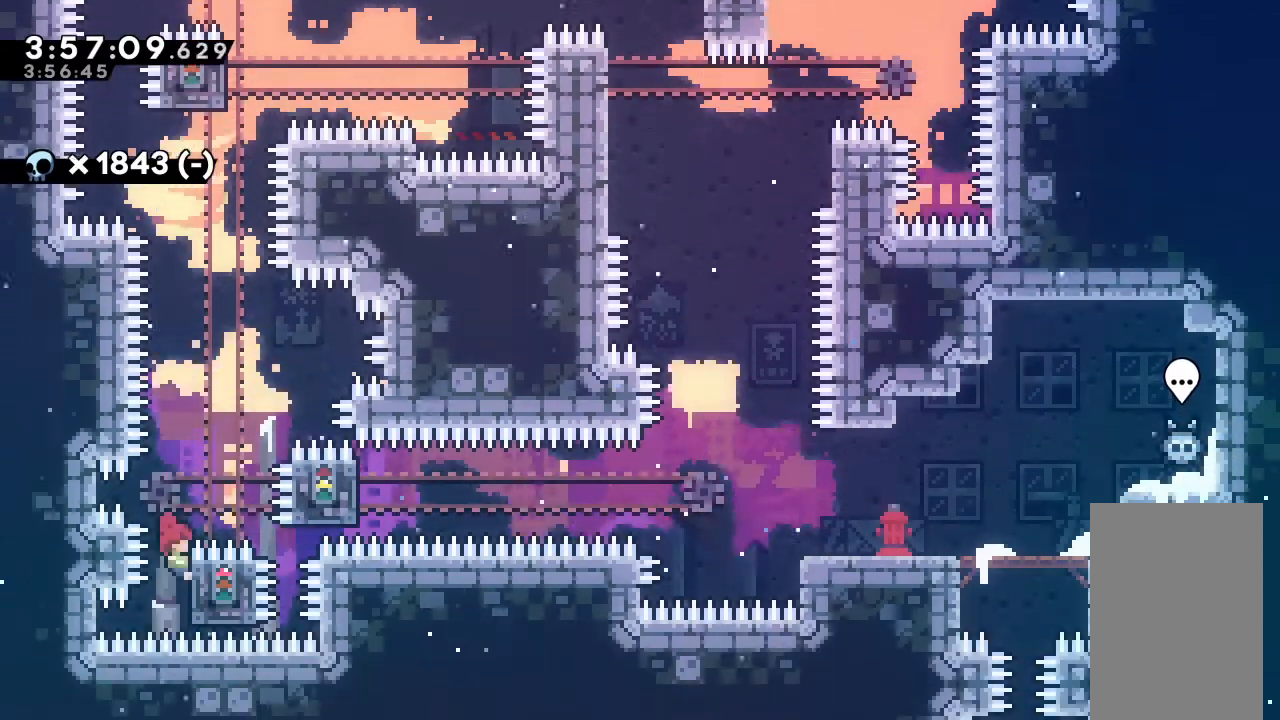
{"keys": ["jump"], "events": [[100, "right", "up"], [100, "up", "up"], [400, "grab", "up"], [433, "jump", "down"]]}
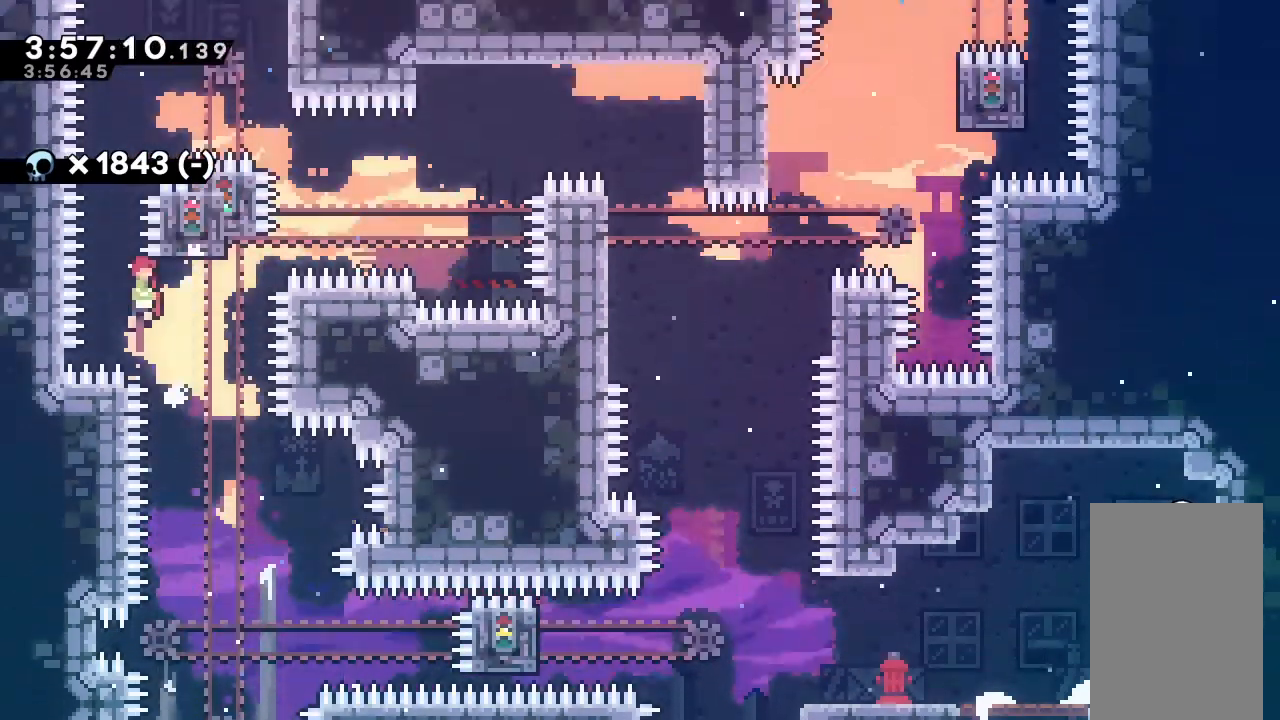
{"keys": ["grab"], "events": [[33, "right", "down"], [367, "grab", "down"], [400, "jump", "up"], [500, "right", "up"]]}
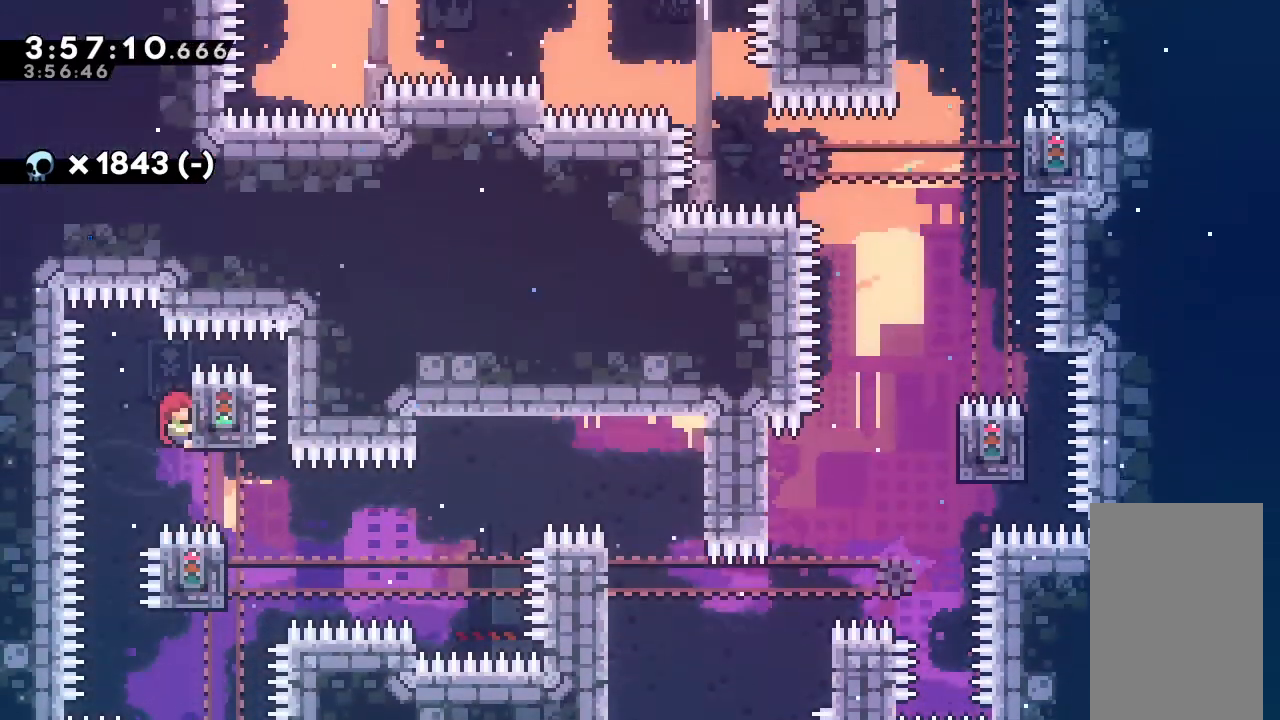
{"keys": ["grab"], "events": [[100, "up", "down"], [200, "up", "up"]]}
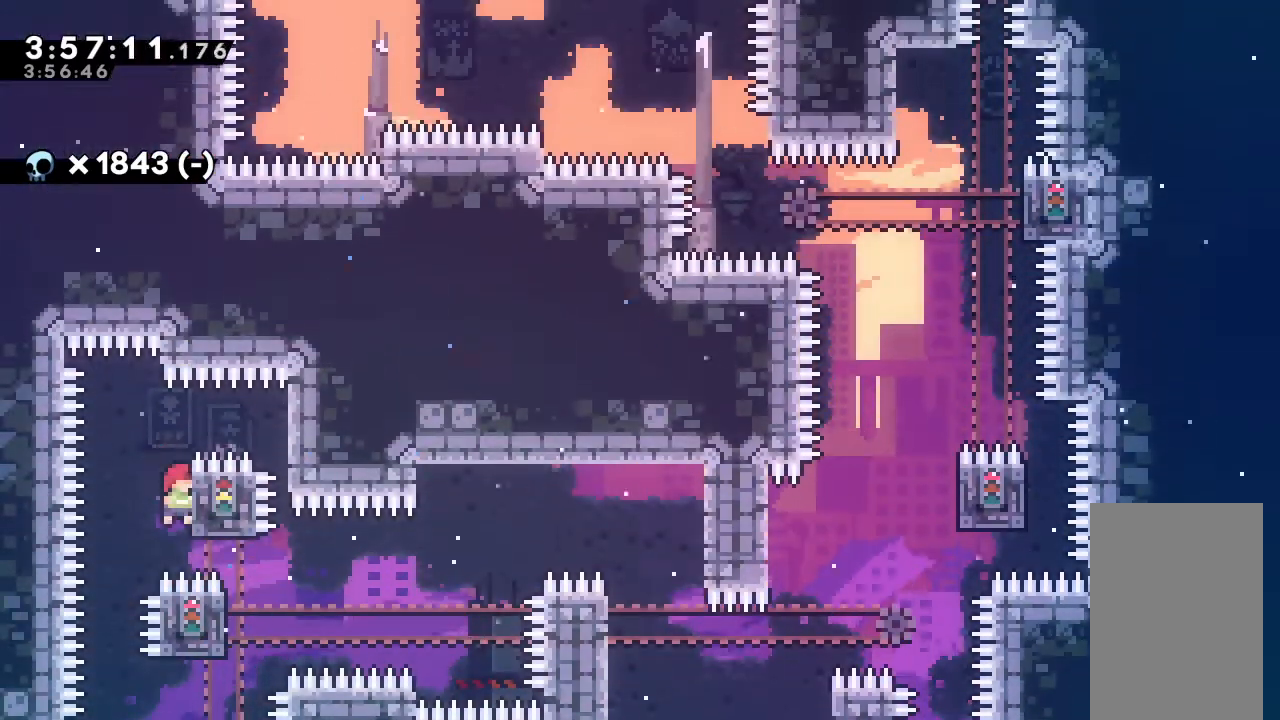
{"keys": ["jump", "right"], "events": [[33, "grab", "up"], [133, "jump", "down"], [167, "right", "down"]]}
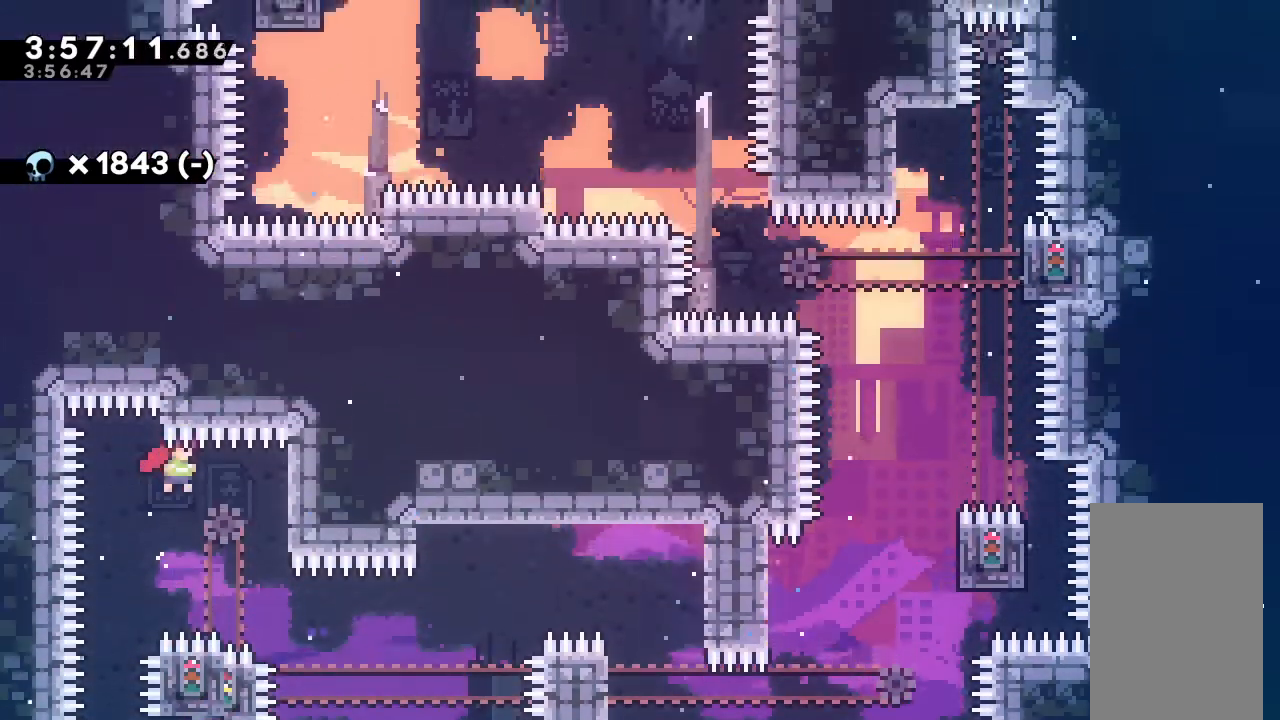
{"keys": ["grab", "left"], "events": [[133, "right", "up"], [200, "jump", "up"], [300, "grab", "down"], [300, "left", "down"]]}
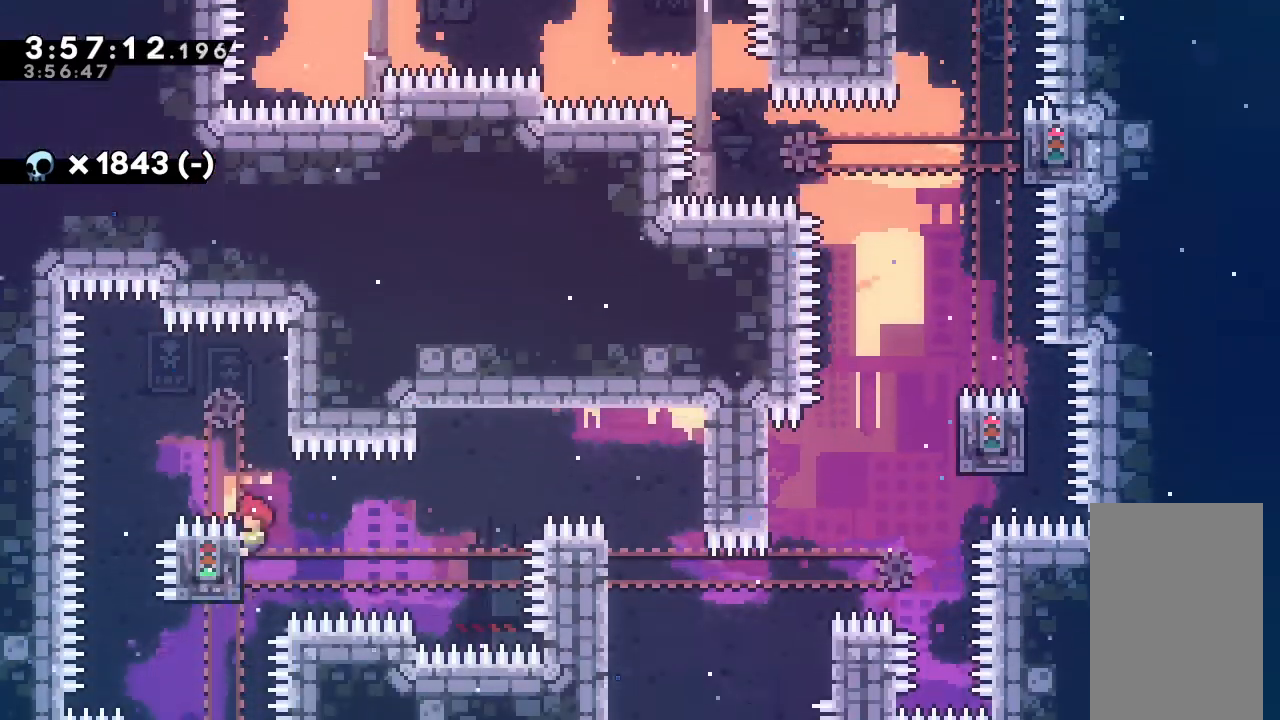
{"keys": ["grab"], "events": [[33, "left", "up"], [133, "jump", "down"], [133, "right", "down"], [133, "up", "down"], [467, "up", "up"], [500, "jump", "up"], [500, "right", "up"]]}
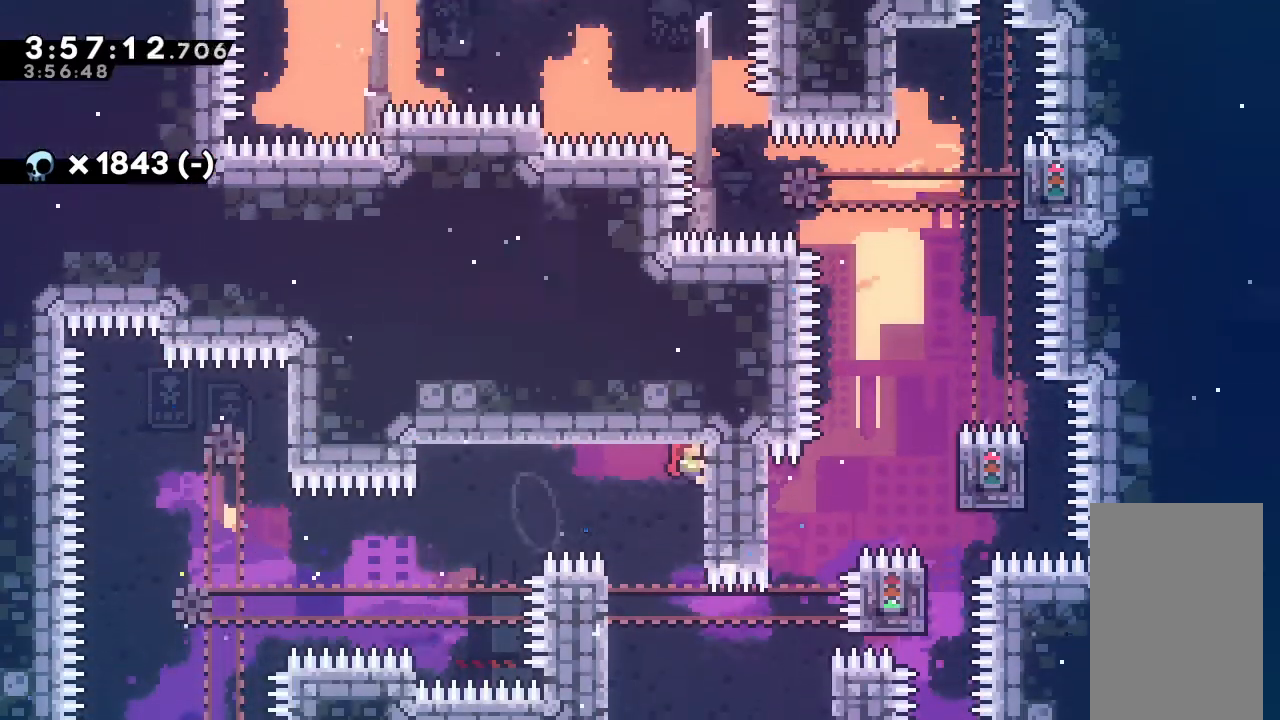
{"keys": [], "events": [[200, "grab", "up"], [233, "left", "down"], [467, "left", "up"]]}
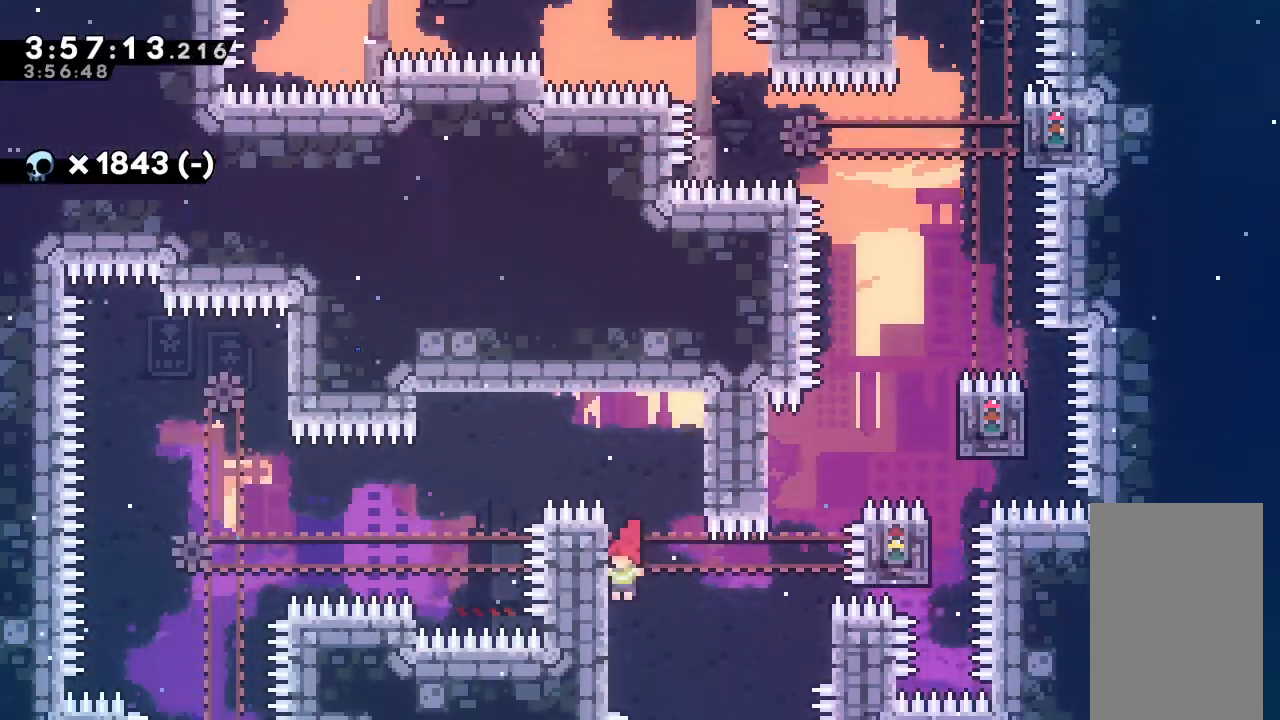
{"keys": ["jump", "left"], "events": [[33, "jump", "down"], [367, "left", "down"]]}
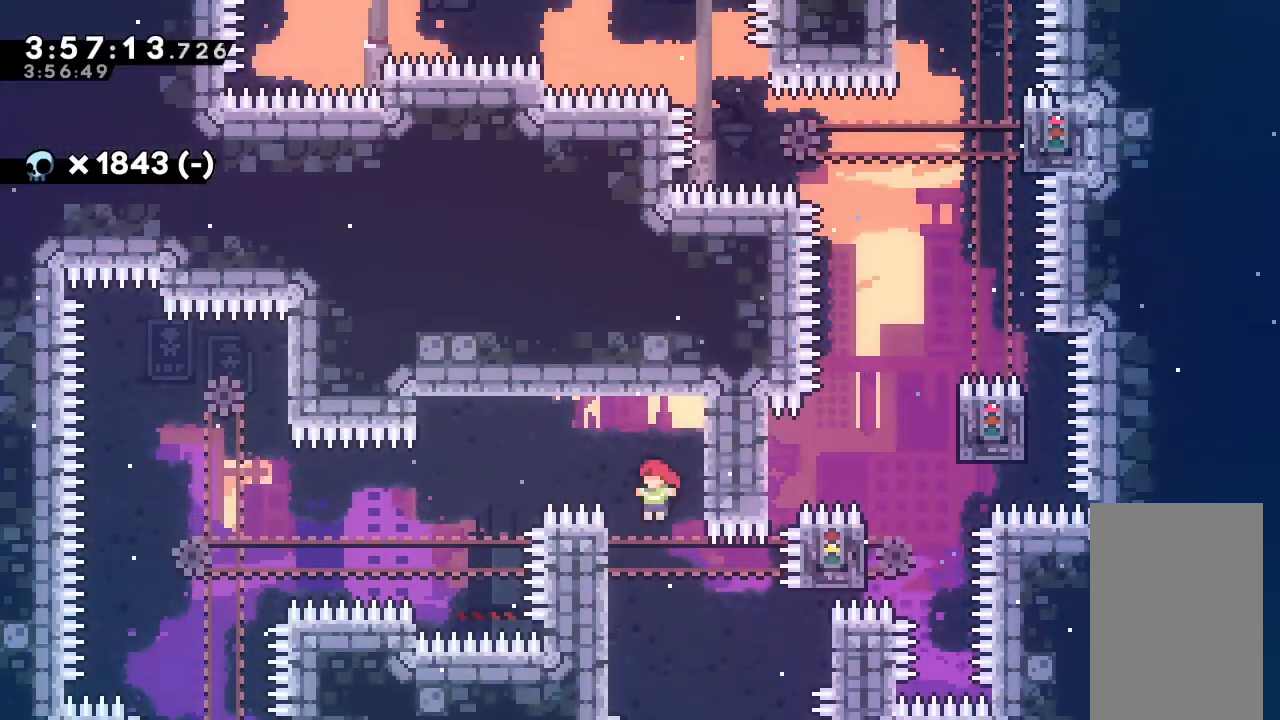
{"keys": [], "events": [[33, "jump", "up"], [133, "jump", "down"], [167, "left", "up"], [167, "right", "down"], [400, "right", "up"], [467, "jump", "up"]]}
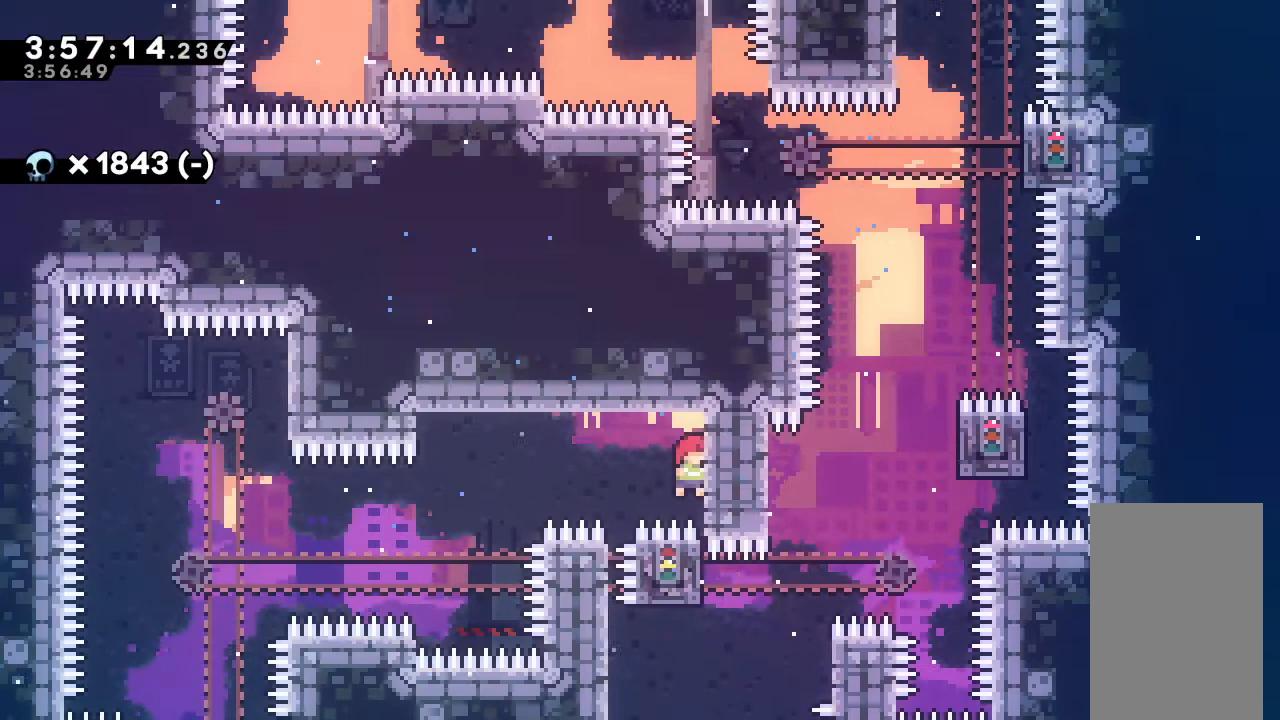
{"keys": ["jump"], "events": [[33, "jump", "down"]]}
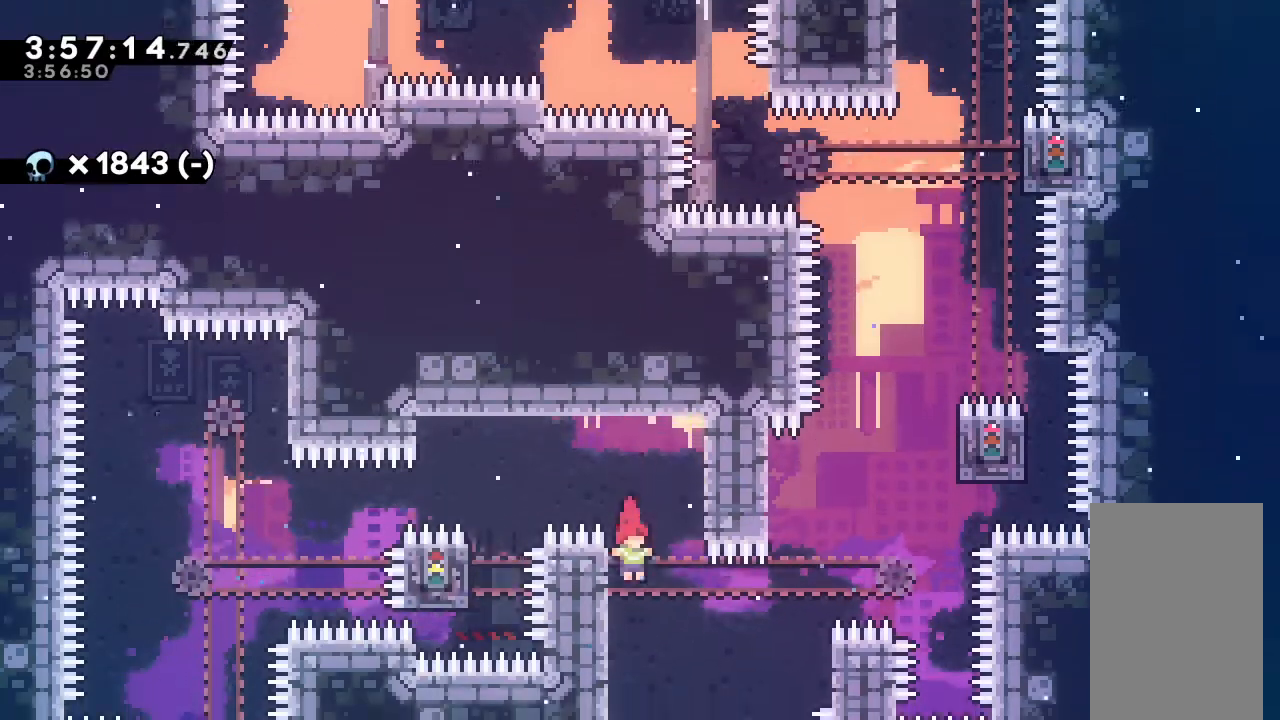
{"keys": ["jump"], "events": [[33, "left", "down"], [67, "jump", "up"], [133, "left", "up"], [233, "jump", "down"]]}
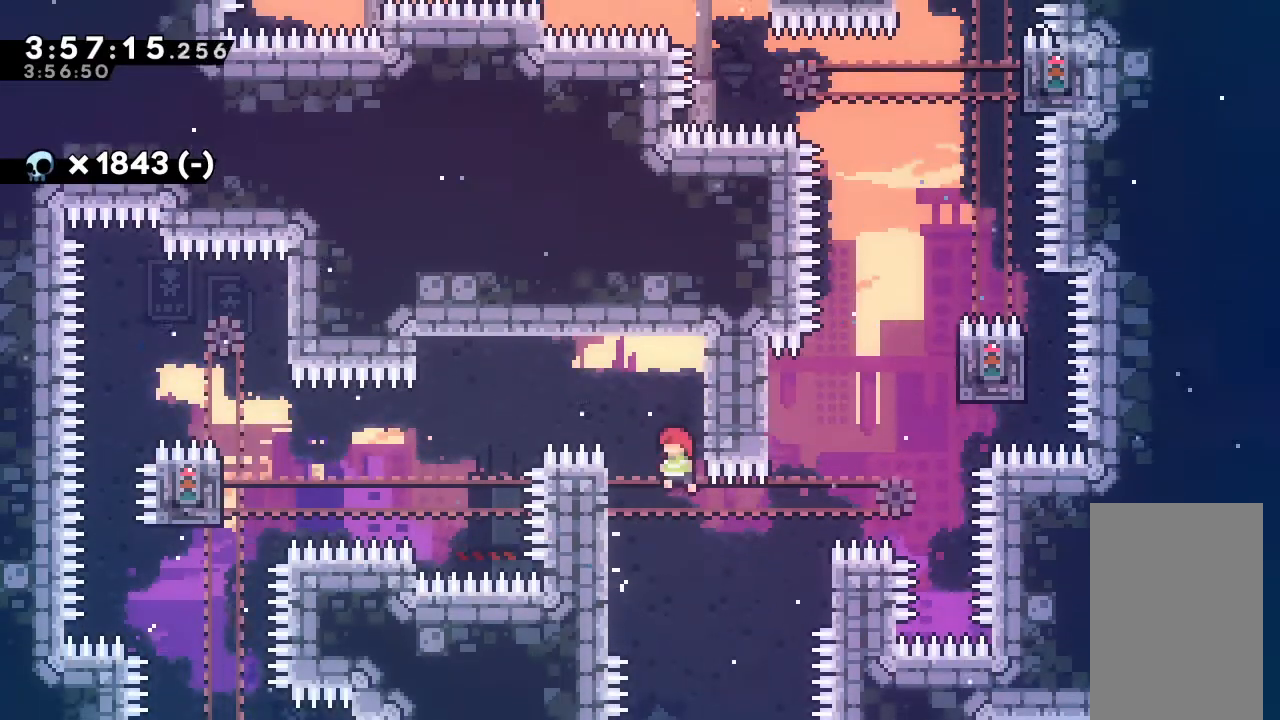
{"keys": ["jump"], "events": [[33, "left", "down"], [133, "jump", "up"], [233, "left", "up"], [300, "jump", "down"]]}
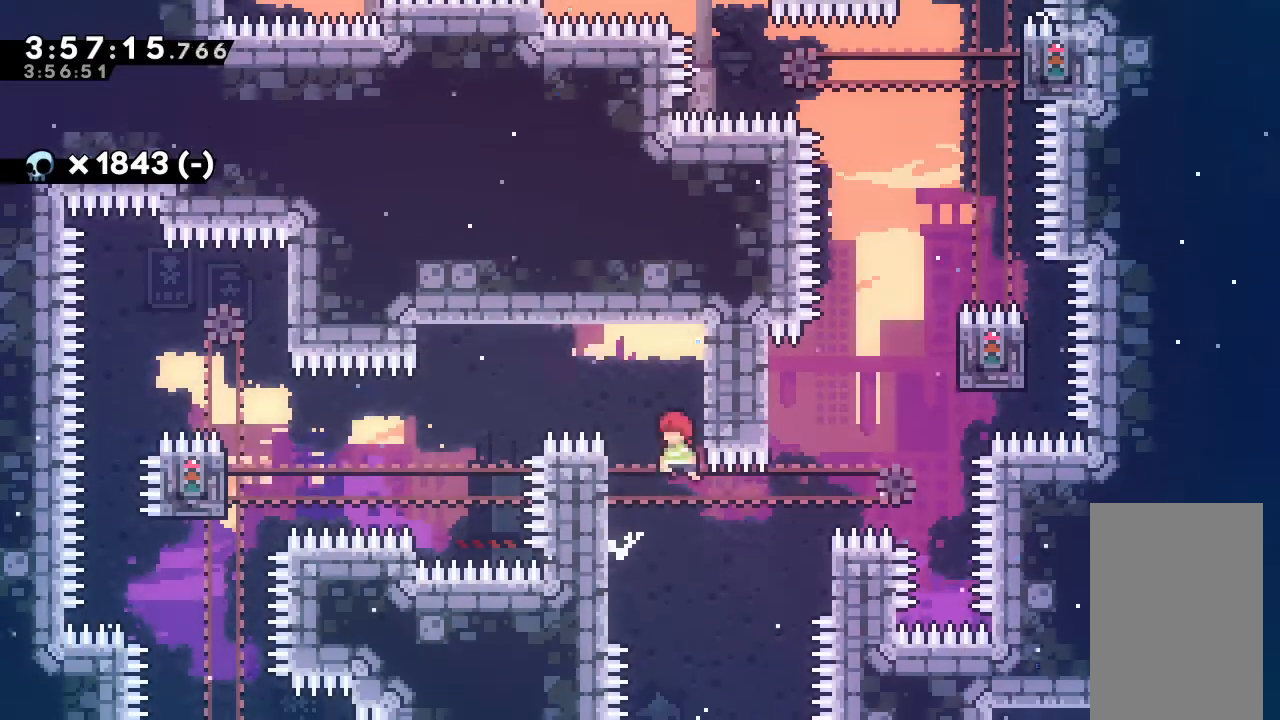
{"keys": ["left"], "events": [[300, "left", "down"], [433, "jump", "up"]]}
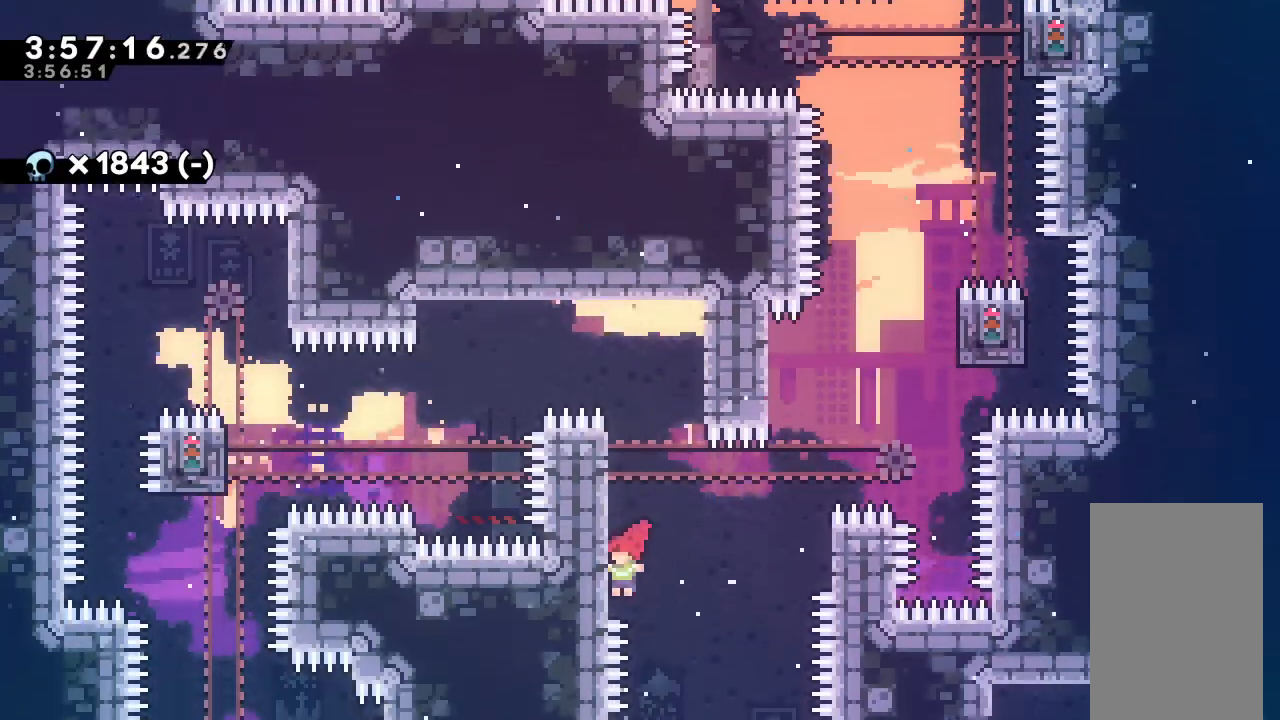
{"keys": ["grab", "right"], "events": [[33, "jump", "down"], [33, "left", "up"], [33, "right", "down"], [367, "grab", "down"], [367, "jump", "up"]]}
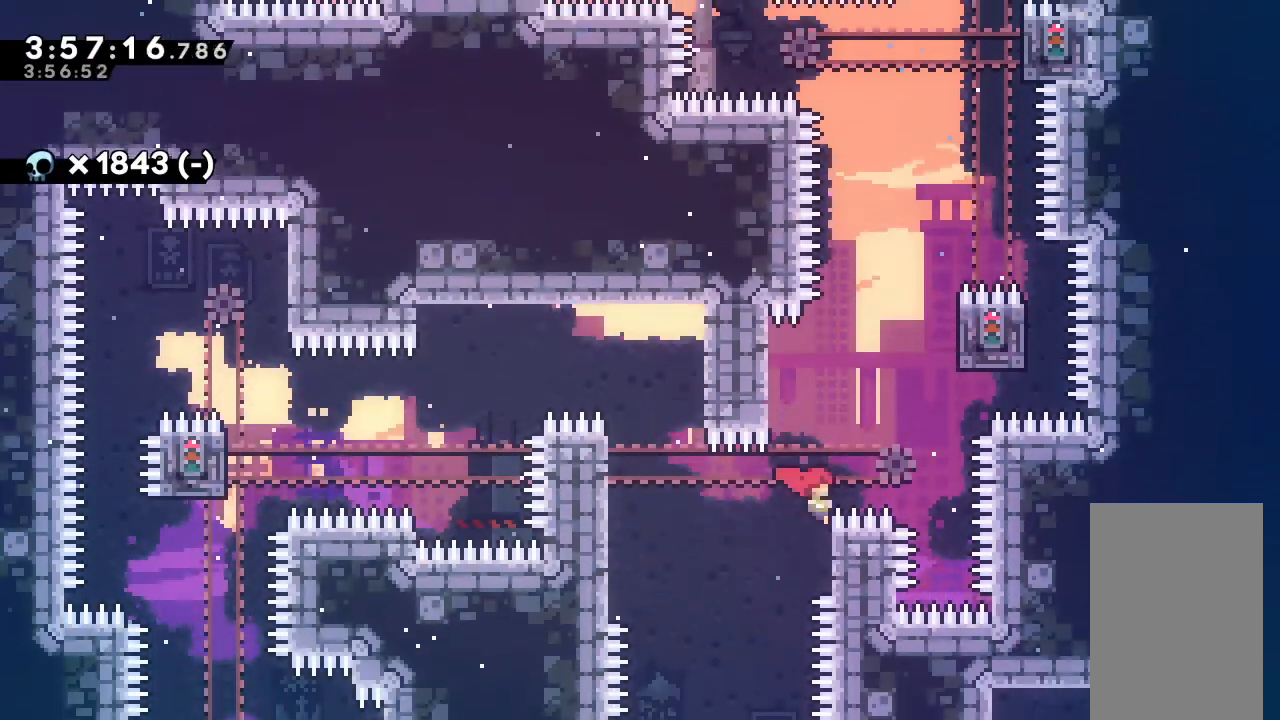
{"keys": ["grab", "jump", "left"], "events": [[200, "right", "up"], [233, "up", "down"], [300, "jump", "down"], [467, "left", "down"], [467, "up", "up"]]}